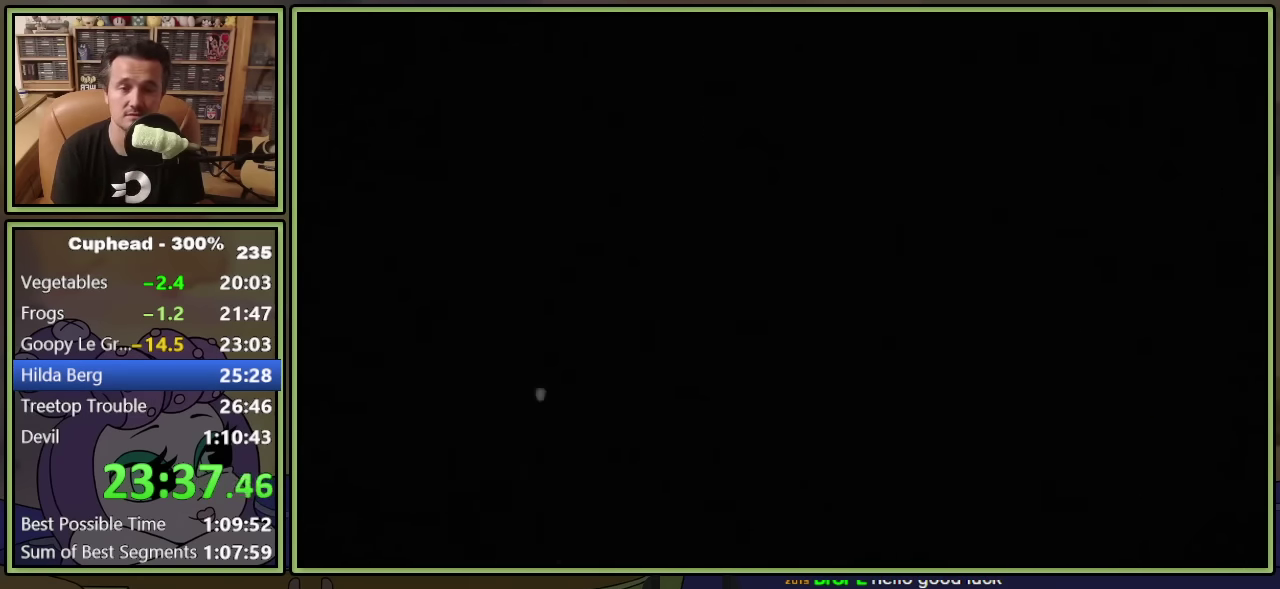
Gameplay with a controller (Xbox layout); each line is a JSON object with the inputs held at the frame after it. "events" lists button and stick changes between this image and that frame as [ms after this image, input, new state], when the widget could be followed in between. This document gives stick clicks only as held states, not as events. Not read: R3 right_stick.
{"buttons": ["DPAD_RIGHT"], "left_stick": "center", "events": []}
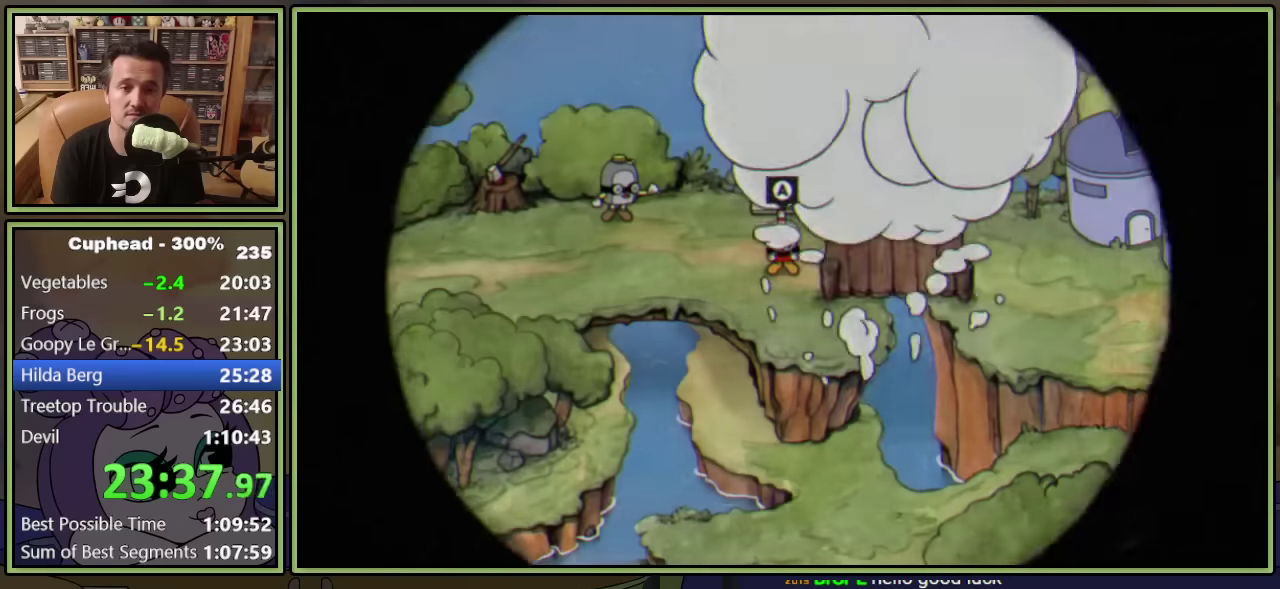
{"buttons": ["DPAD_RIGHT"], "left_stick": "center", "events": []}
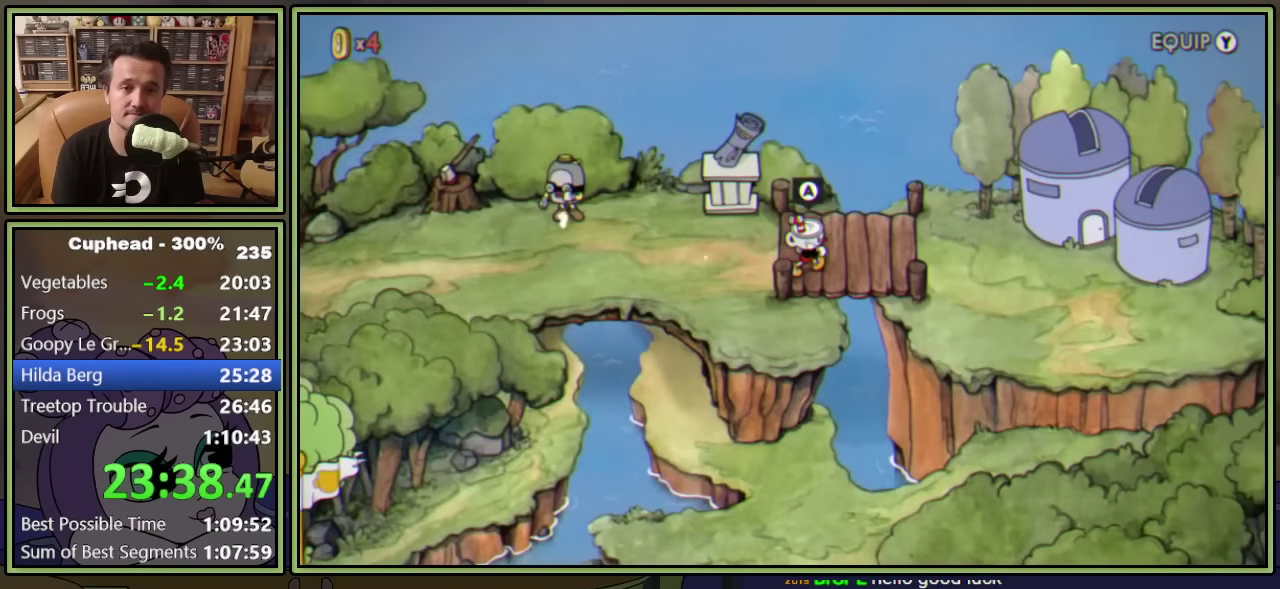
{"buttons": ["DPAD_RIGHT"], "left_stick": "center", "events": []}
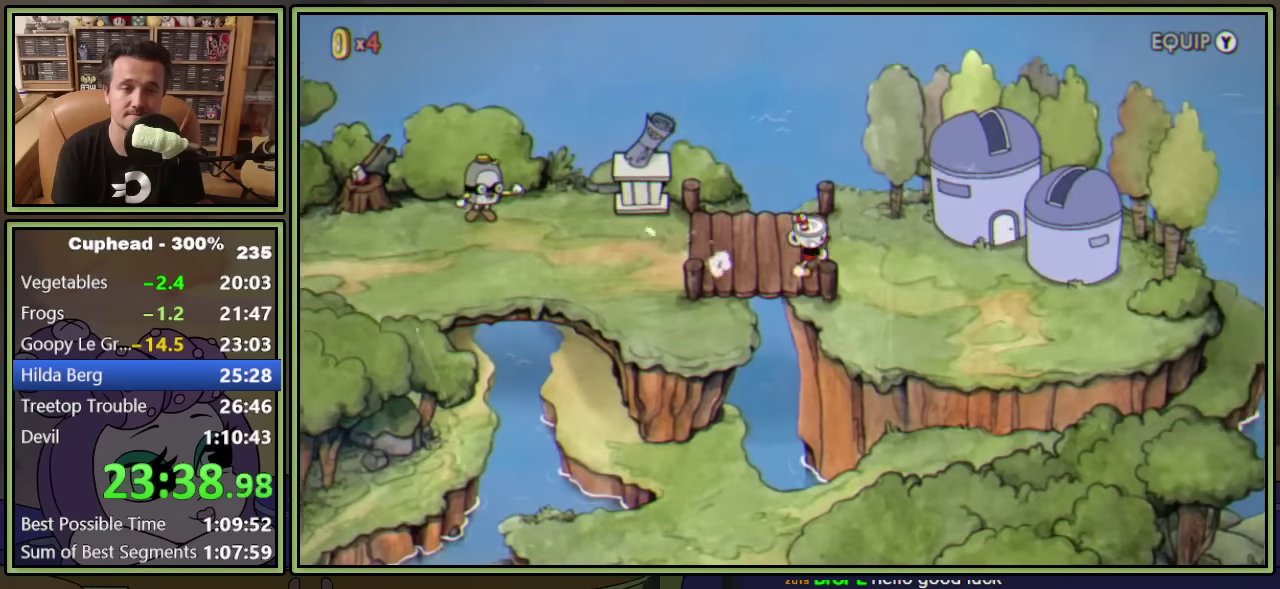
{"buttons": ["DPAD_RIGHT"], "left_stick": "center", "events": []}
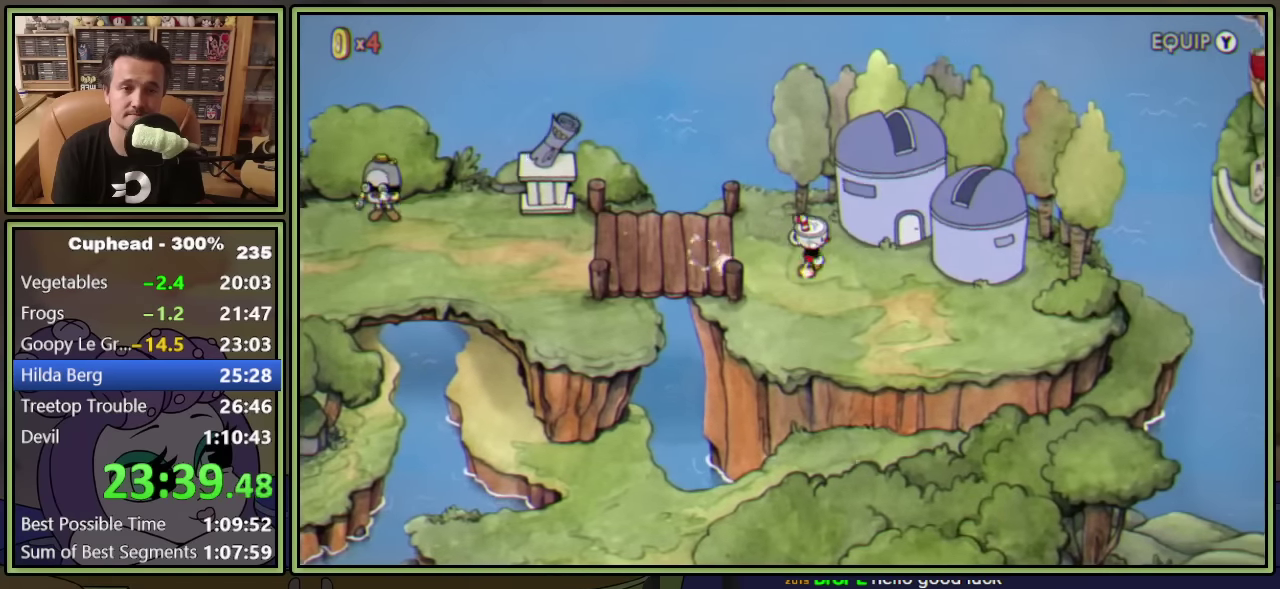
{"buttons": ["A"], "left_stick": "center", "events": [[233, "A", "down"], [283, "A", "up"], [283, "DPAD_RIGHT", "up"], [350, "A", "down"], [416, "A", "up"], [466, "A", "down"]]}
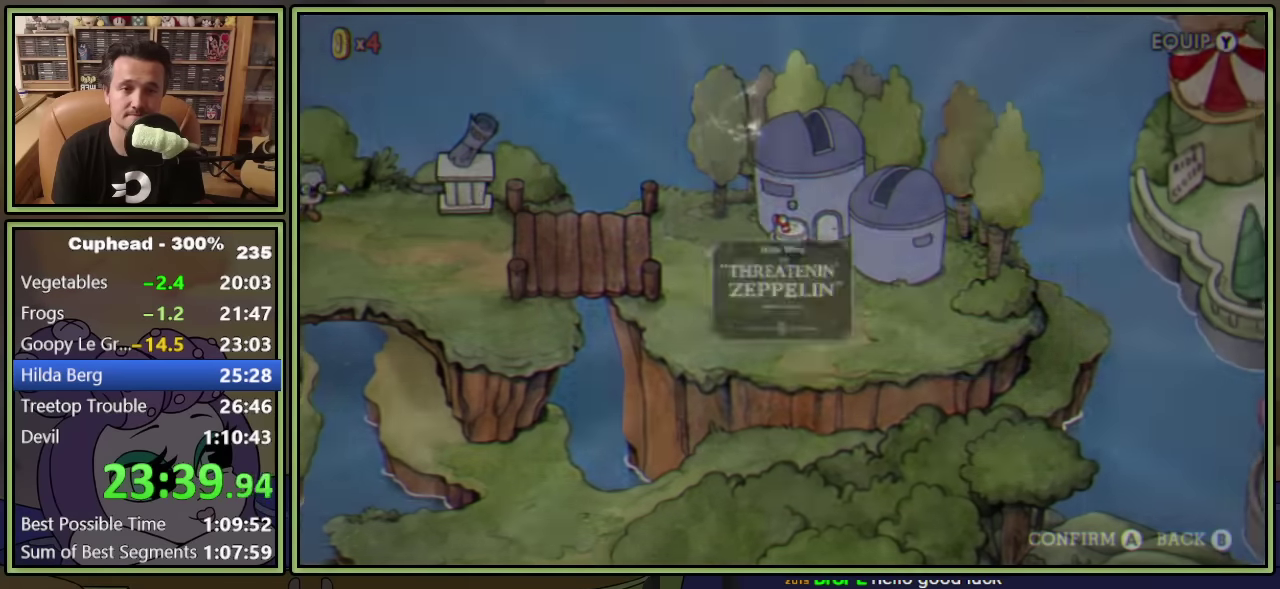
{"buttons": [], "left_stick": "center", "events": [[16, "A", "up"], [66, "A", "down"], [133, "A", "up"], [200, "A", "down"], [250, "A", "up"], [316, "A", "down"], [383, "A", "up"], [433, "A", "down"], [483, "A", "up"]]}
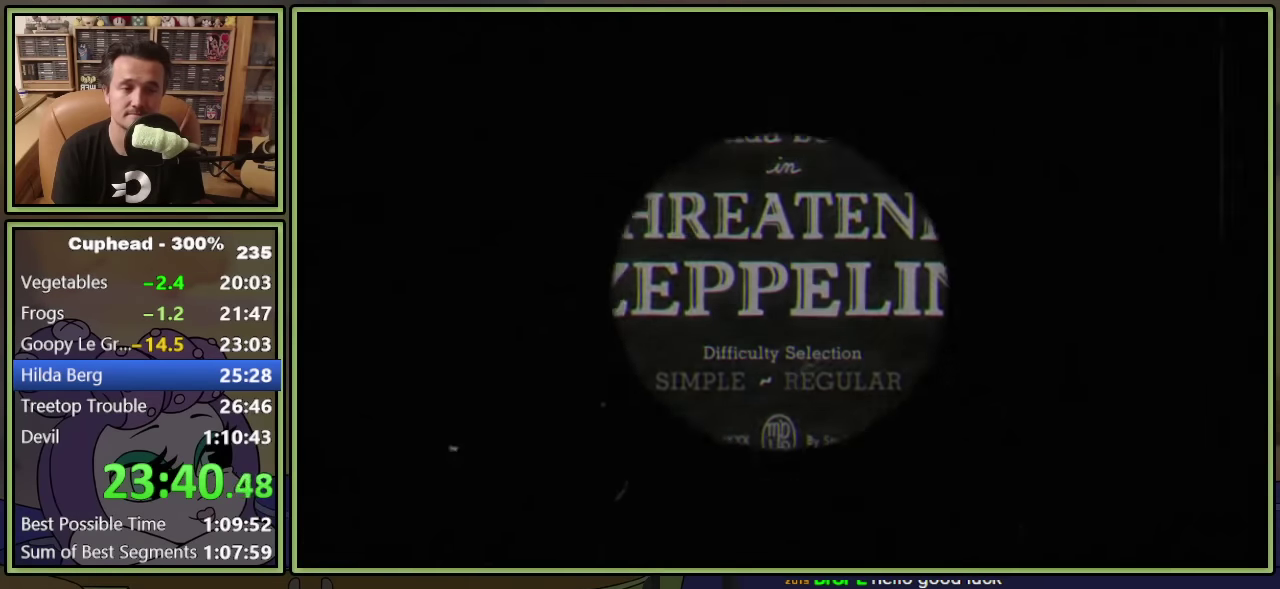
{"buttons": [], "left_stick": "center", "events": [[66, "A", "down"], [116, "A", "up"], [183, "A", "down"], [250, "A", "up"]]}
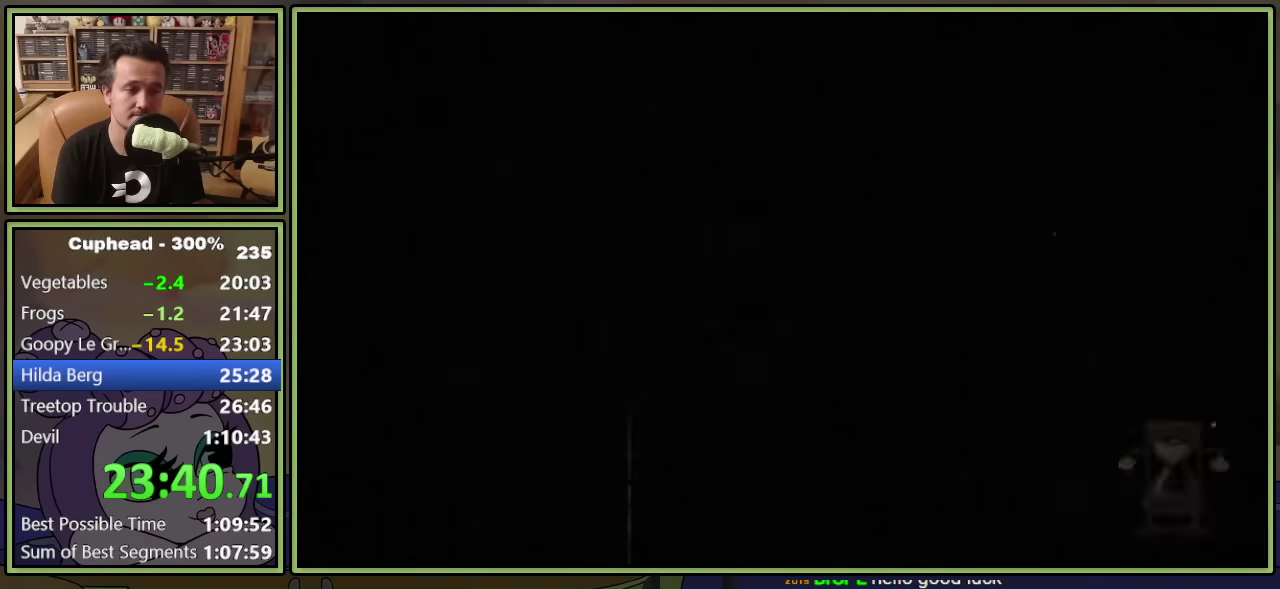
{"buttons": ["L1"], "left_stick": "center", "events": [[233, "L1", "down"]]}
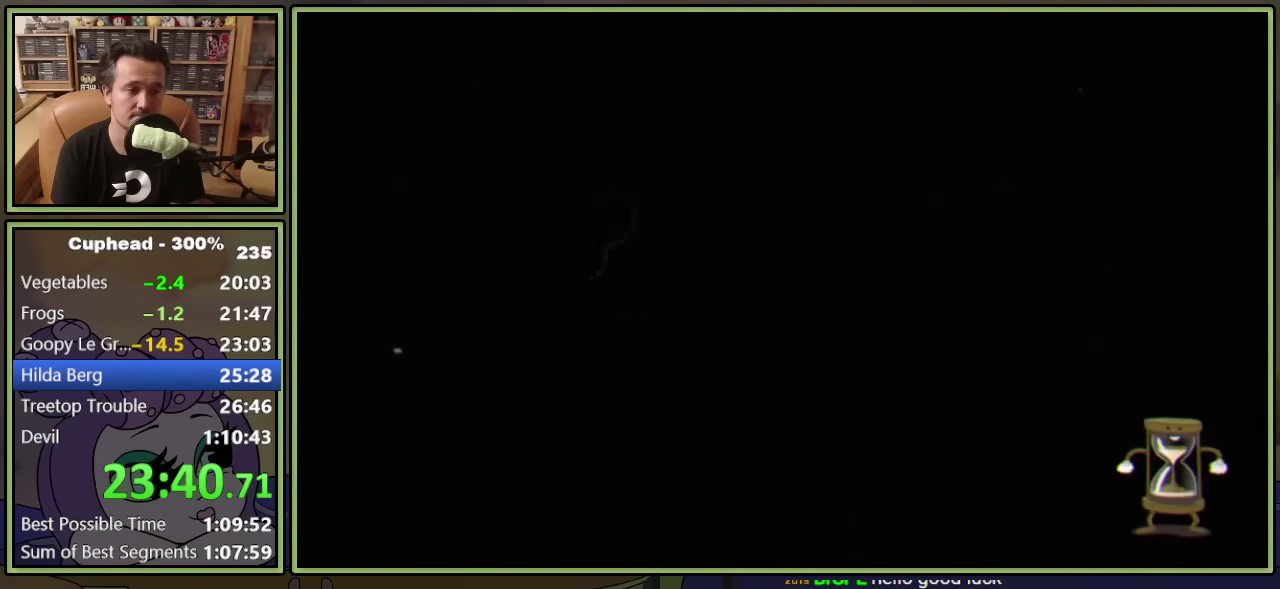
{"buttons": ["L1"], "left_stick": "center", "events": []}
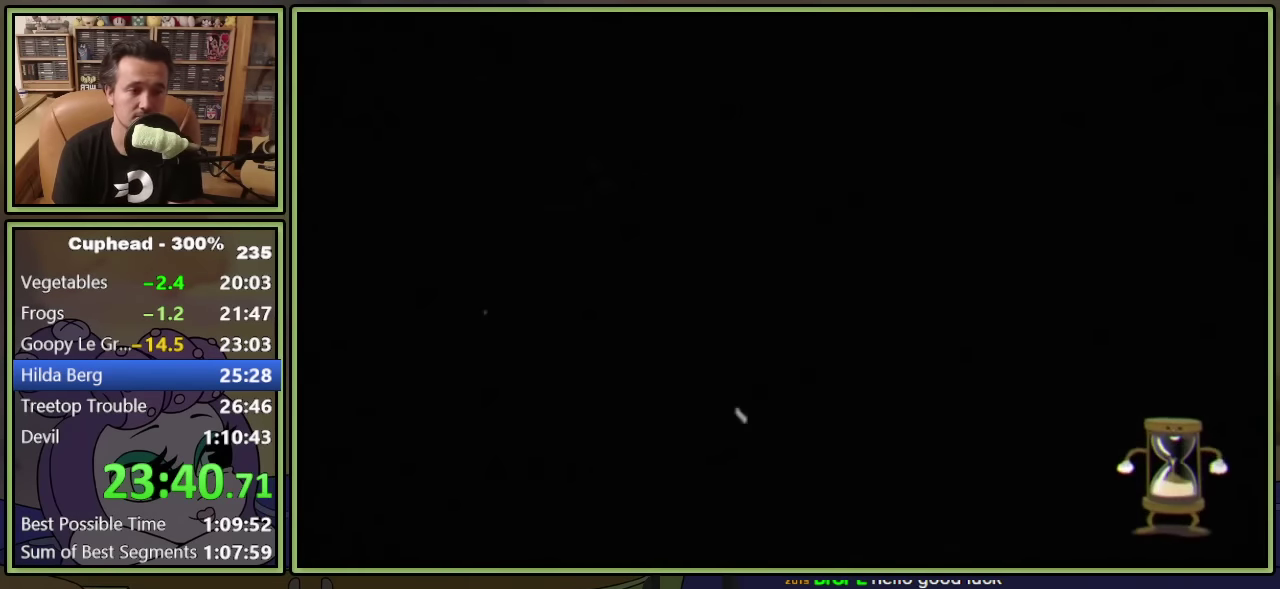
{"buttons": ["L1"], "left_stick": "center", "events": []}
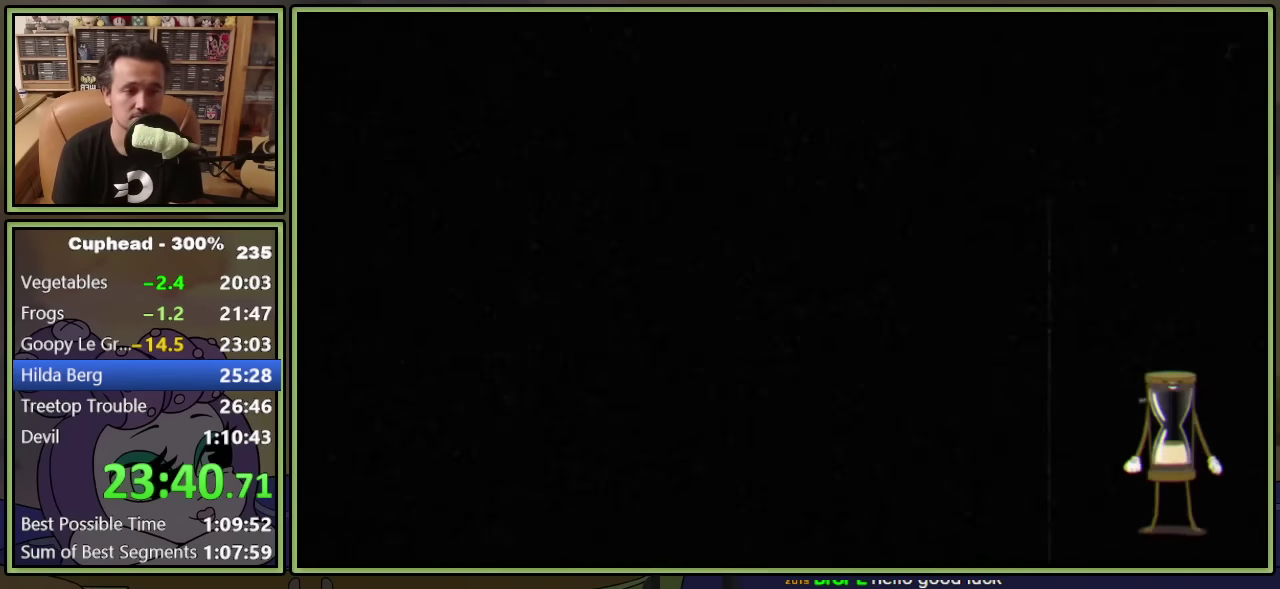
{"buttons": ["L1", "DPAD_RIGHT"], "left_stick": "center", "events": [[334, "DPAD_RIGHT", "down"]]}
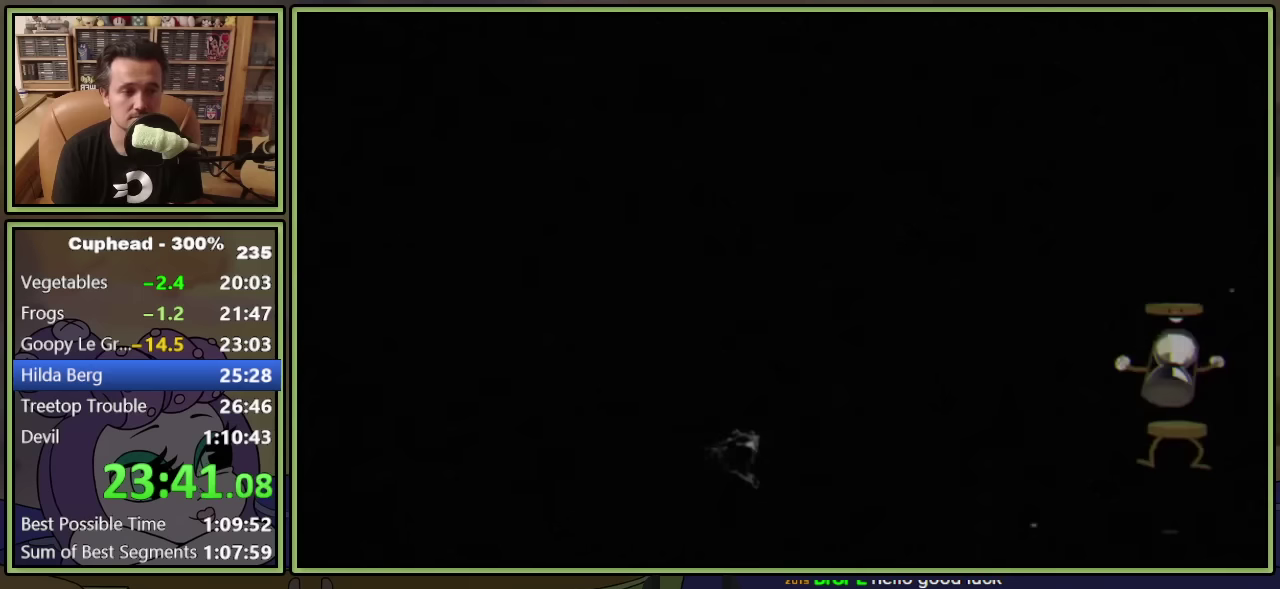
{"buttons": ["L1", "DPAD_RIGHT"], "left_stick": "center", "events": []}
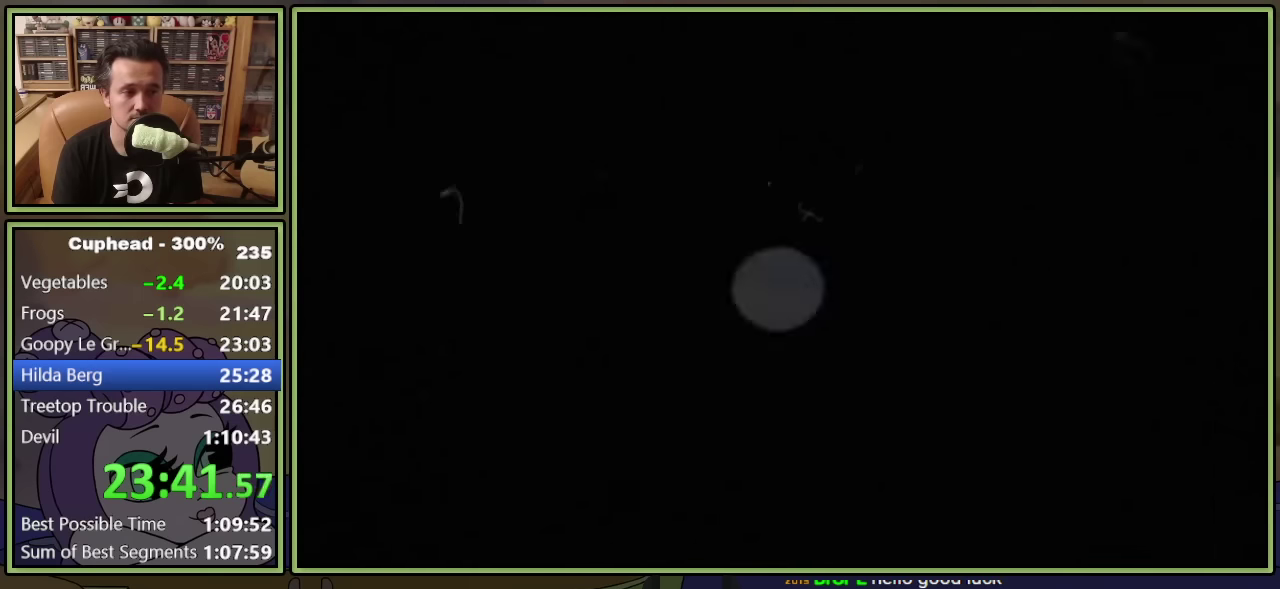
{"buttons": ["L1", "DPAD_RIGHT"], "left_stick": "center", "events": []}
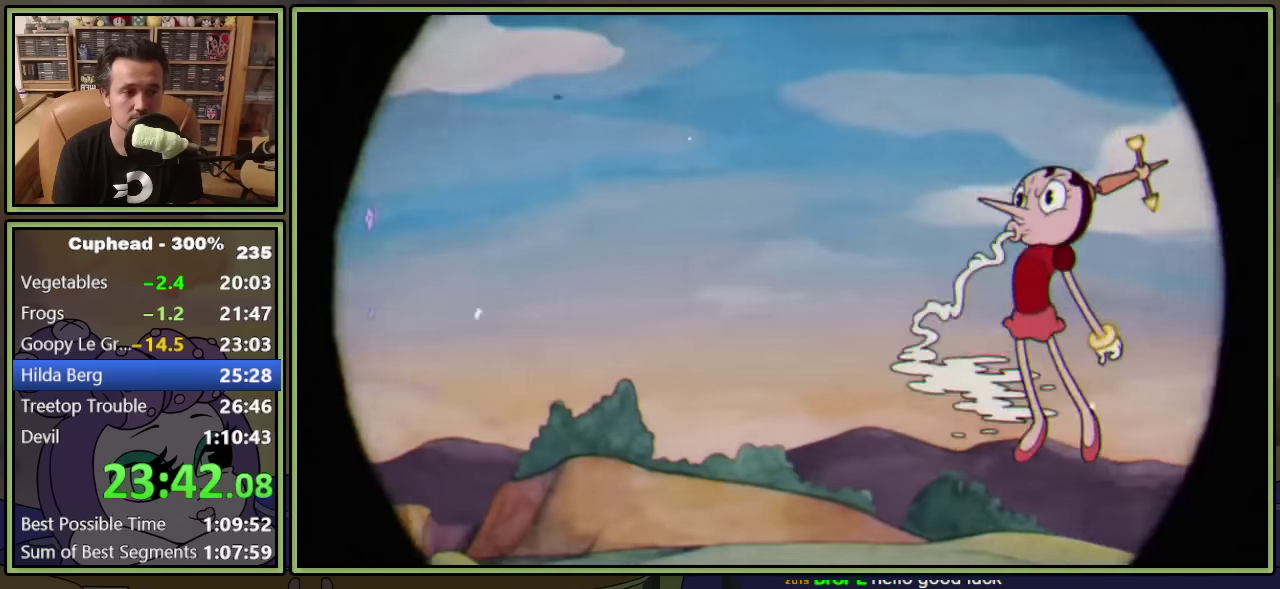
{"buttons": ["L1", "DPAD_RIGHT"], "left_stick": "center", "events": []}
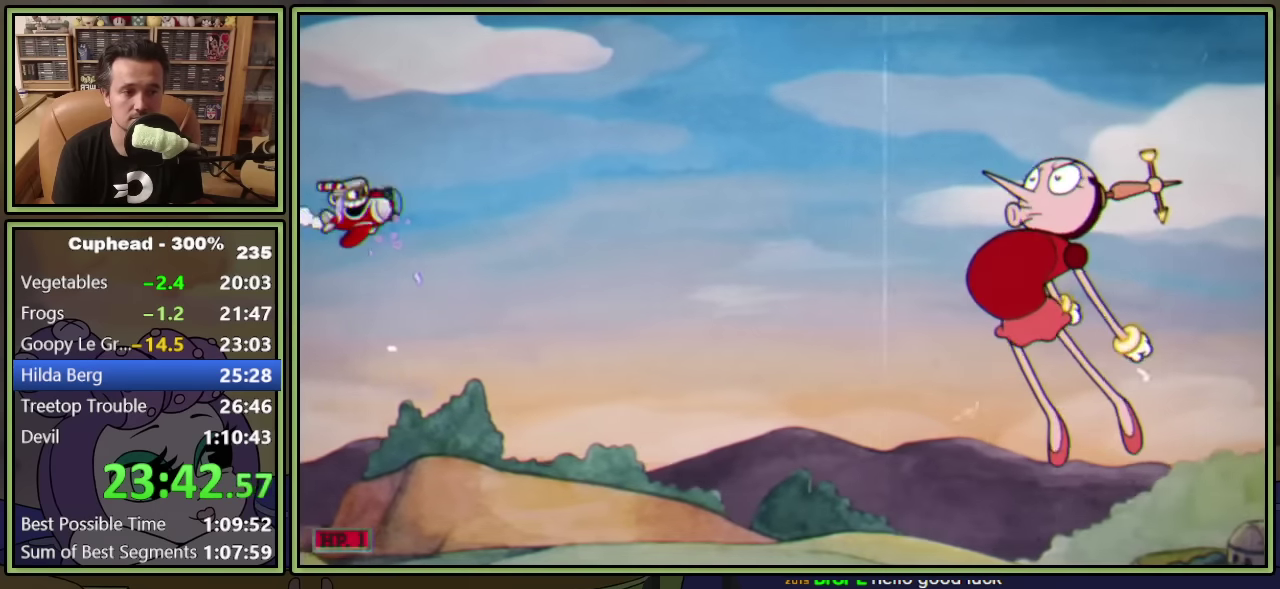
{"buttons": ["L1", "DPAD_RIGHT"], "left_stick": "center", "events": []}
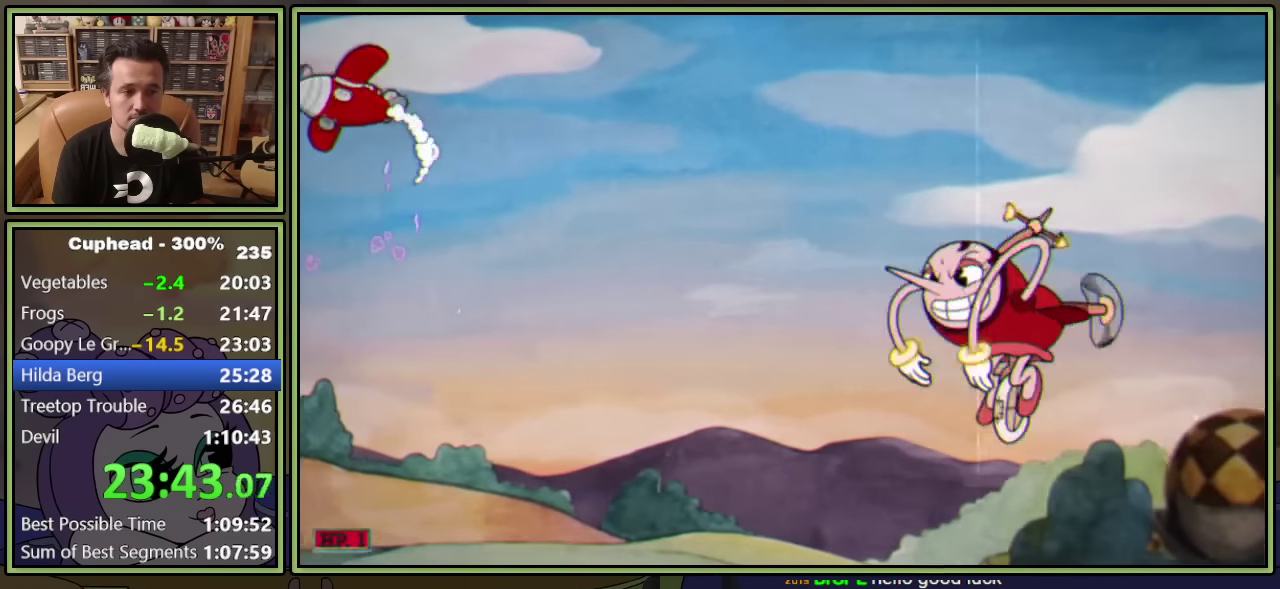
{"buttons": ["L1", "DPAD_RIGHT"], "left_stick": "center", "events": []}
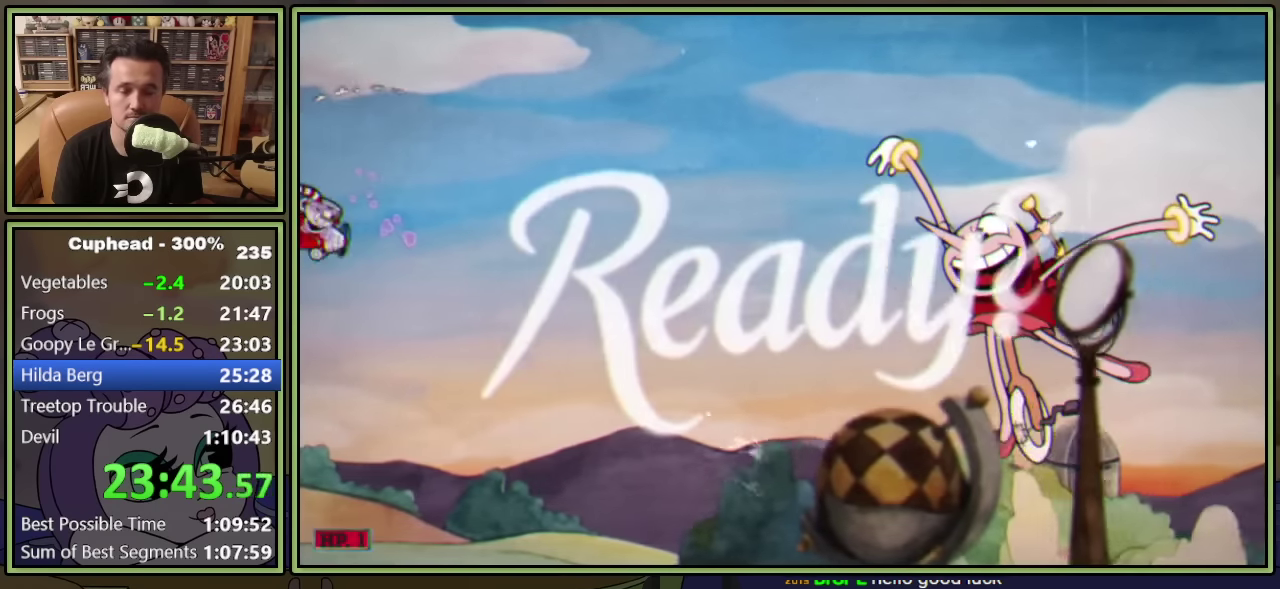
{"buttons": ["L1", "DPAD_RIGHT"], "left_stick": "center", "events": []}
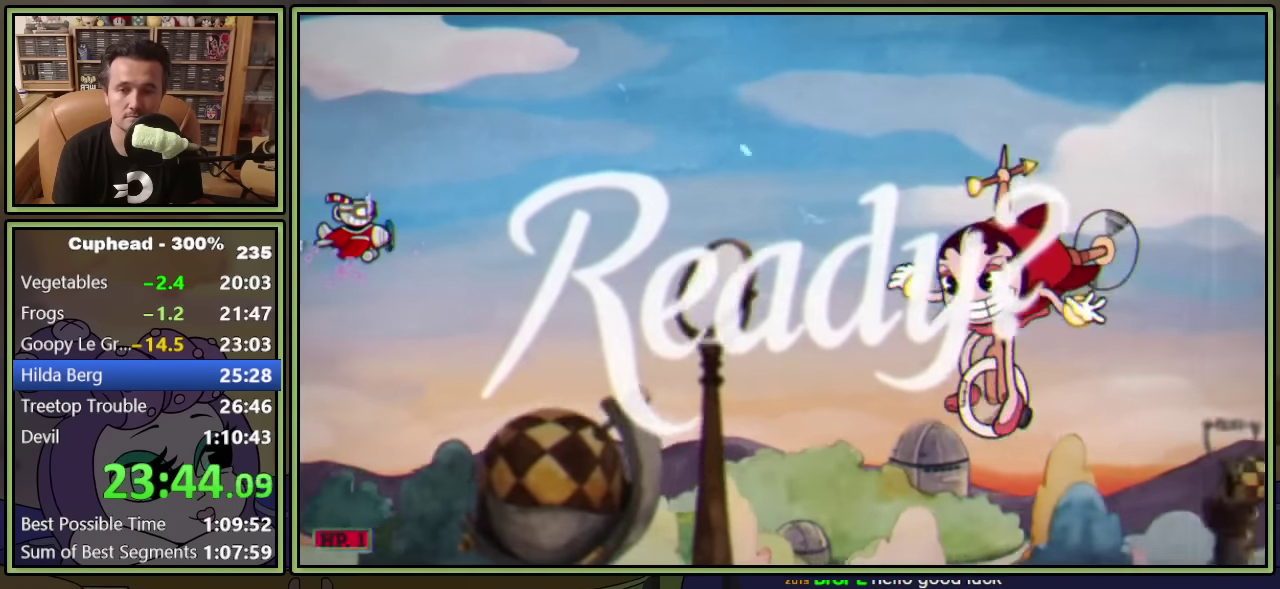
{"buttons": ["L1", "DPAD_UP", "DPAD_RIGHT"], "left_stick": "center", "events": [[450, "DPAD_UP", "down"]]}
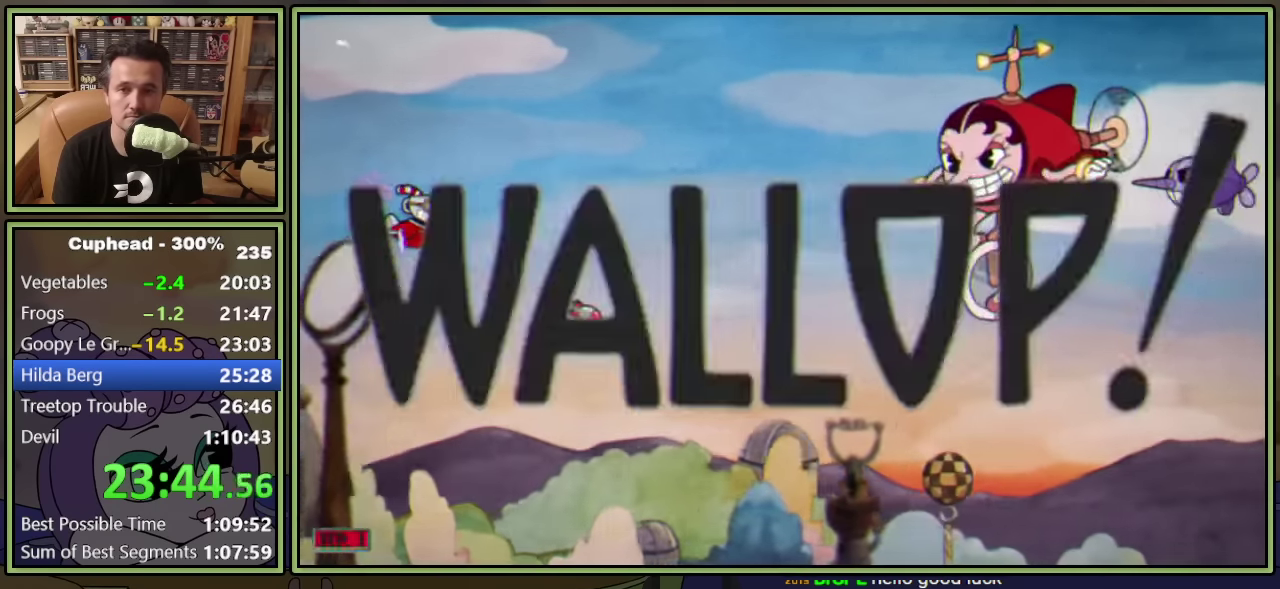
{"buttons": ["L1", "DPAD_DOWN", "DPAD_RIGHT"], "left_stick": "center", "events": [[17, "DPAD_UP", "up"], [184, "DPAD_DOWN", "down"], [284, "DPAD_RIGHT", "up"], [300, "L1", "up"], [334, "DPAD_RIGHT", "down"], [367, "L1", "down"]]}
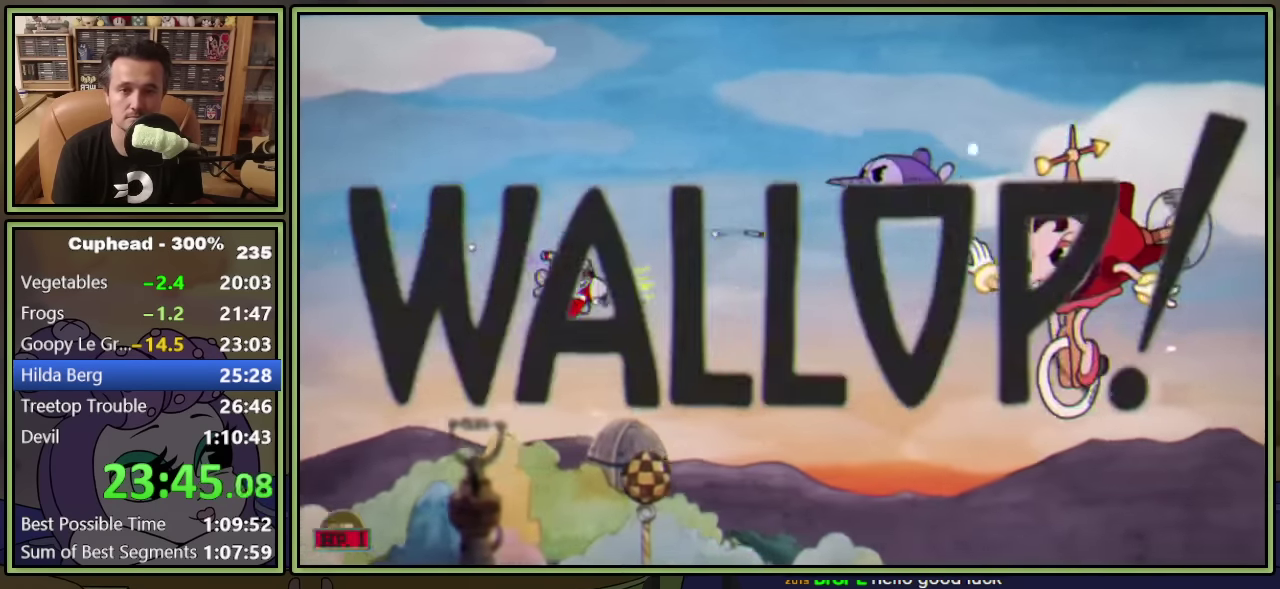
{"buttons": ["L1", "DPAD_LEFT"], "left_stick": "center", "events": [[34, "DPAD_RIGHT", "up"], [100, "DPAD_DOWN", "up"], [484, "DPAD_LEFT", "down"]]}
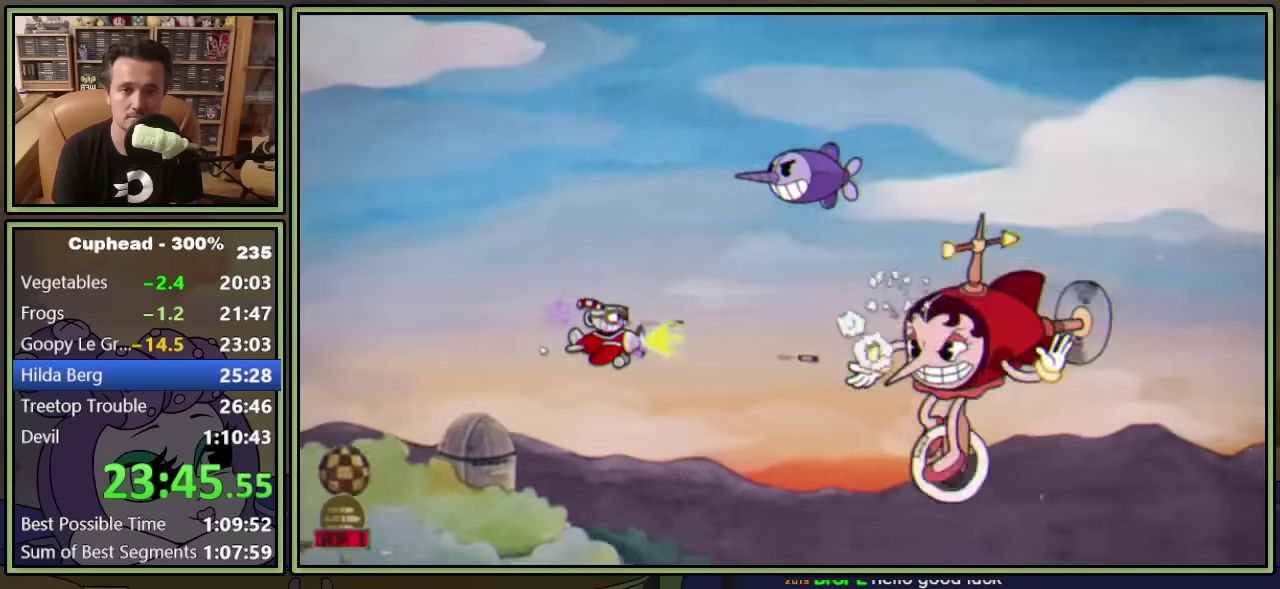
{"buttons": ["L1", "DPAD_UP", "DPAD_LEFT"], "left_stick": "center", "events": [[317, "DPAD_UP", "down"]]}
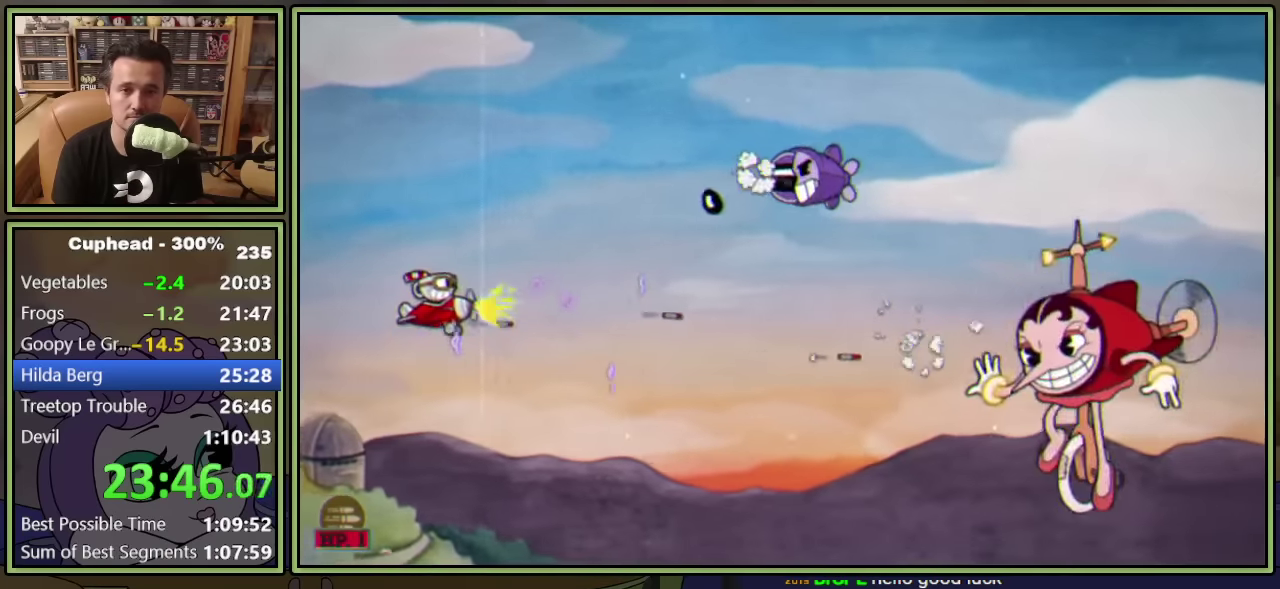
{"buttons": ["L1"], "left_stick": "center", "events": [[34, "DPAD_LEFT", "up"], [34, "DPAD_UP", "up"], [134, "DPAD_UP", "down"], [250, "DPAD_UP", "up"], [334, "DPAD_UP", "down"], [384, "DPAD_UP", "up"]]}
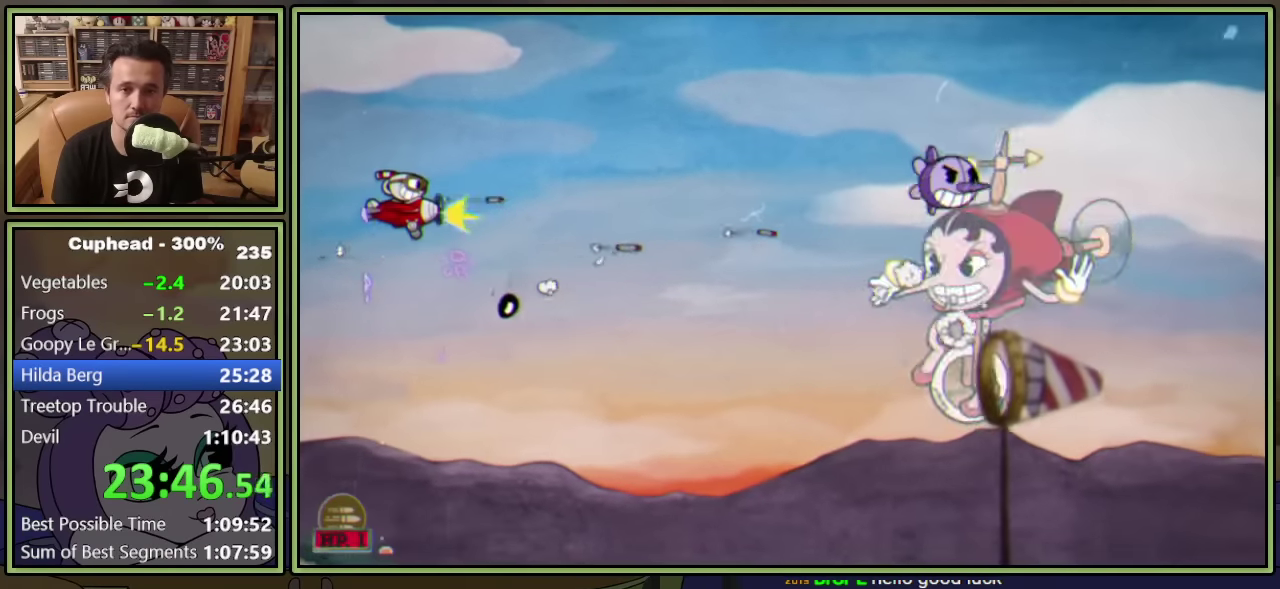
{"buttons": ["L1"], "left_stick": "center", "events": [[267, "DPAD_DOWN", "down"], [267, "DPAD_LEFT", "down"], [367, "DPAD_LEFT", "up"], [500, "DPAD_DOWN", "up"]]}
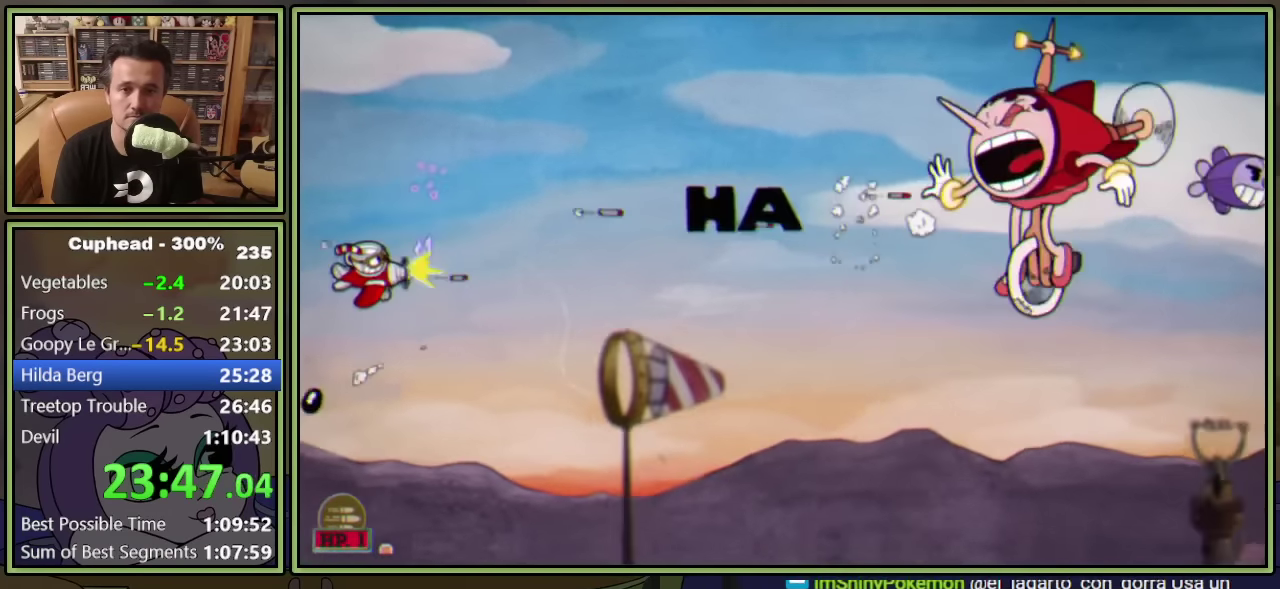
{"buttons": ["L1", "DPAD_RIGHT"], "left_stick": "center", "events": [[167, "DPAD_RIGHT", "down"]]}
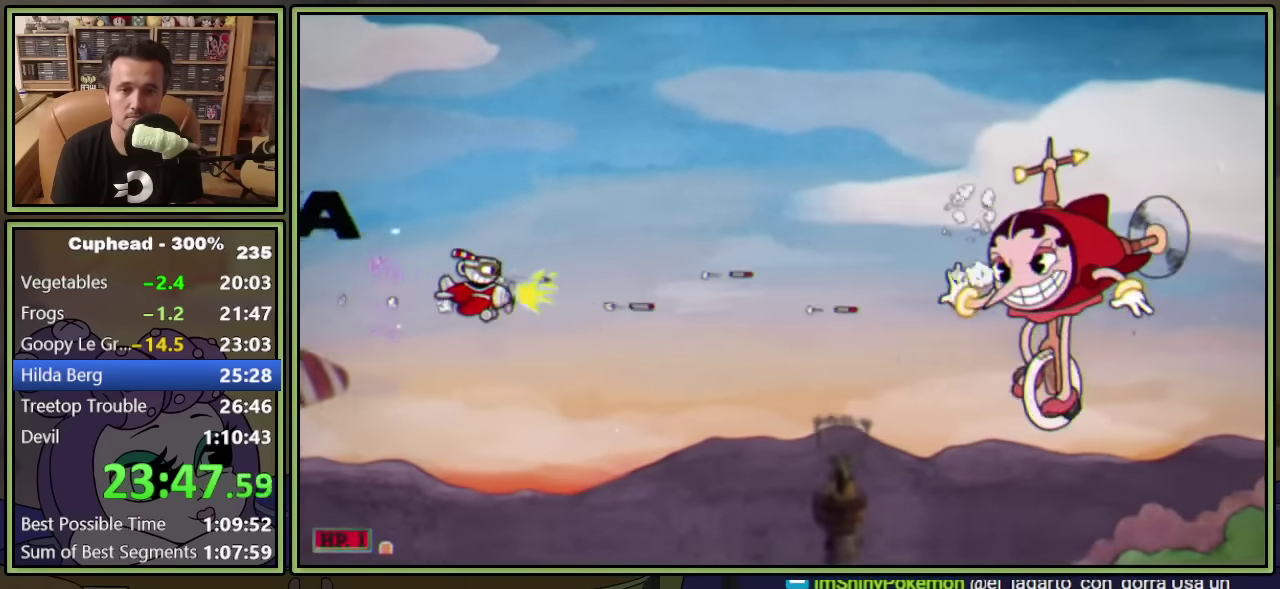
{"buttons": ["L1"], "left_stick": "center", "events": [[100, "DPAD_DOWN", "down"], [167, "DPAD_RIGHT", "up"], [217, "DPAD_DOWN", "up"]]}
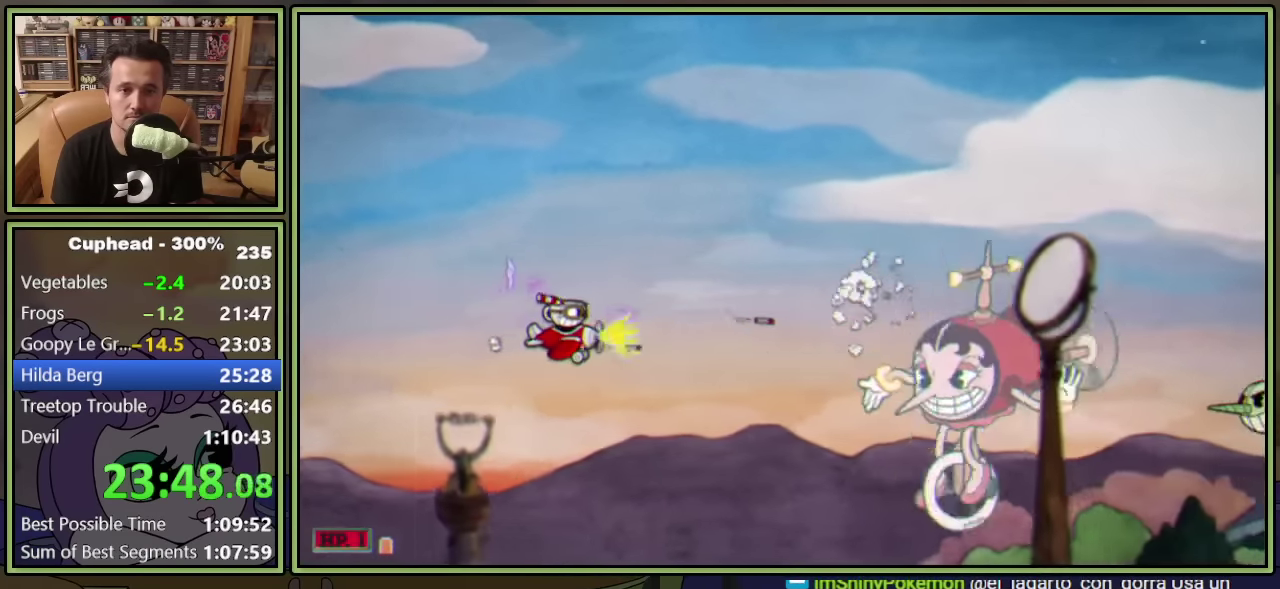
{"buttons": ["L1", "DPAD_UP"], "left_stick": "center", "events": [[67, "DPAD_UP", "down"], [167, "DPAD_UP", "up"], [434, "DPAD_UP", "down"]]}
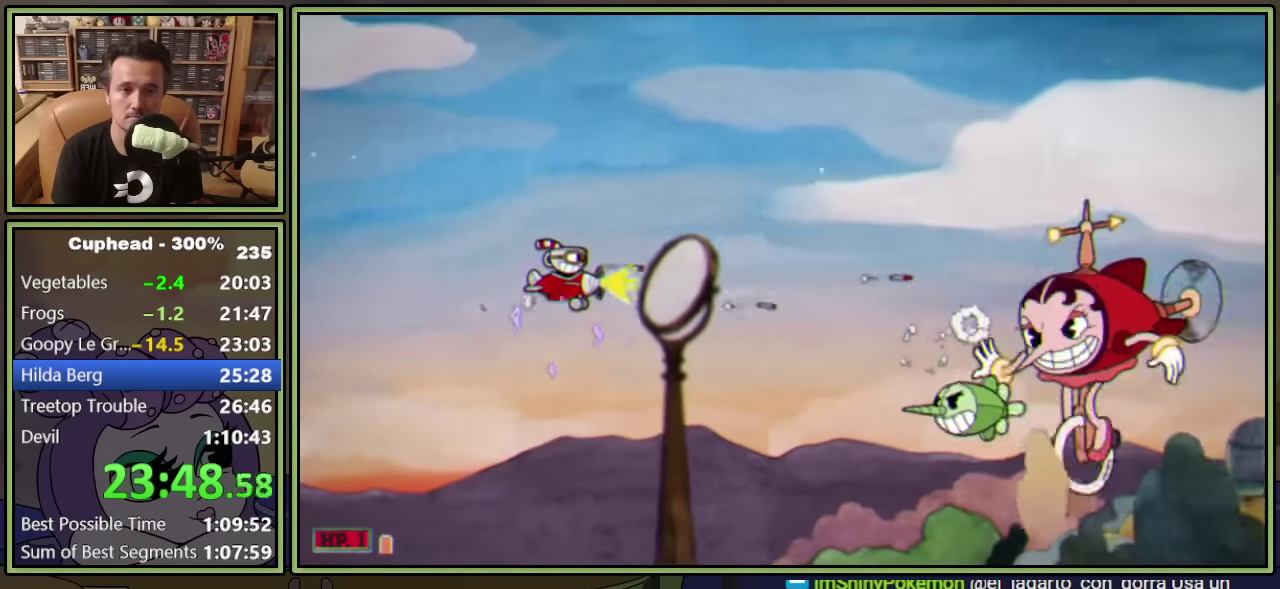
{"buttons": ["L1"], "left_stick": "center", "events": [[34, "DPAD_UP", "up"], [117, "DPAD_UP", "down"], [167, "DPAD_UP", "up"]]}
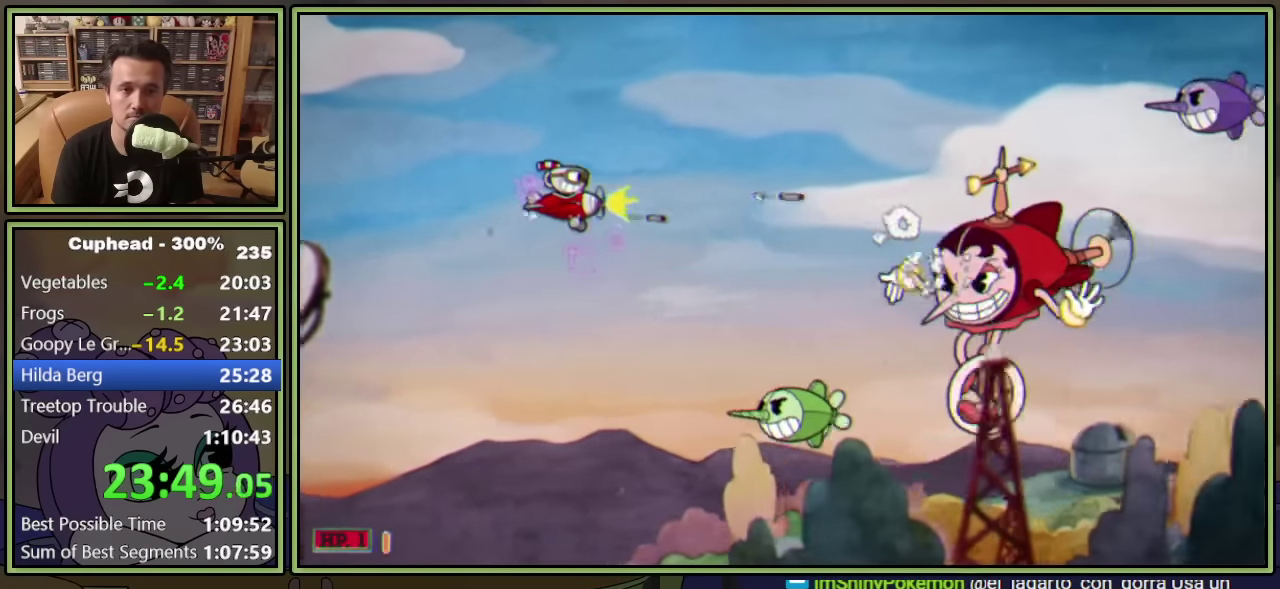
{"buttons": ["L1"], "left_stick": "center", "events": [[200, "DPAD_DOWN", "down"], [300, "DPAD_DOWN", "up"]]}
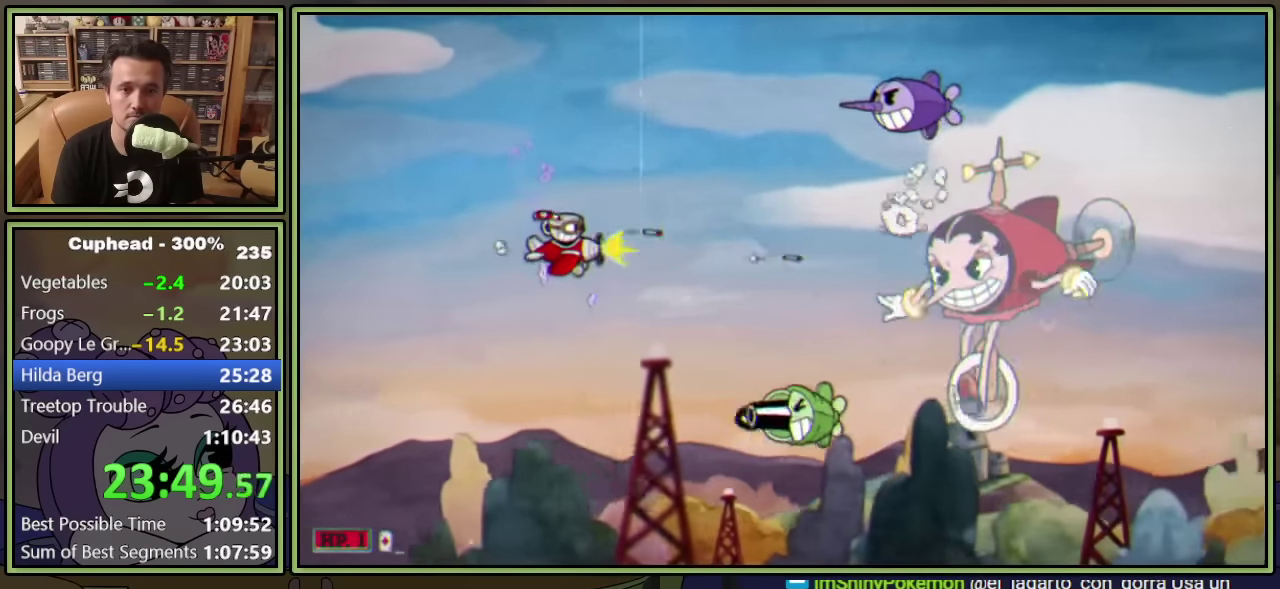
{"buttons": ["L1"], "left_stick": "center", "events": [[34, "DPAD_LEFT", "down"], [450, "DPAD_LEFT", "up"]]}
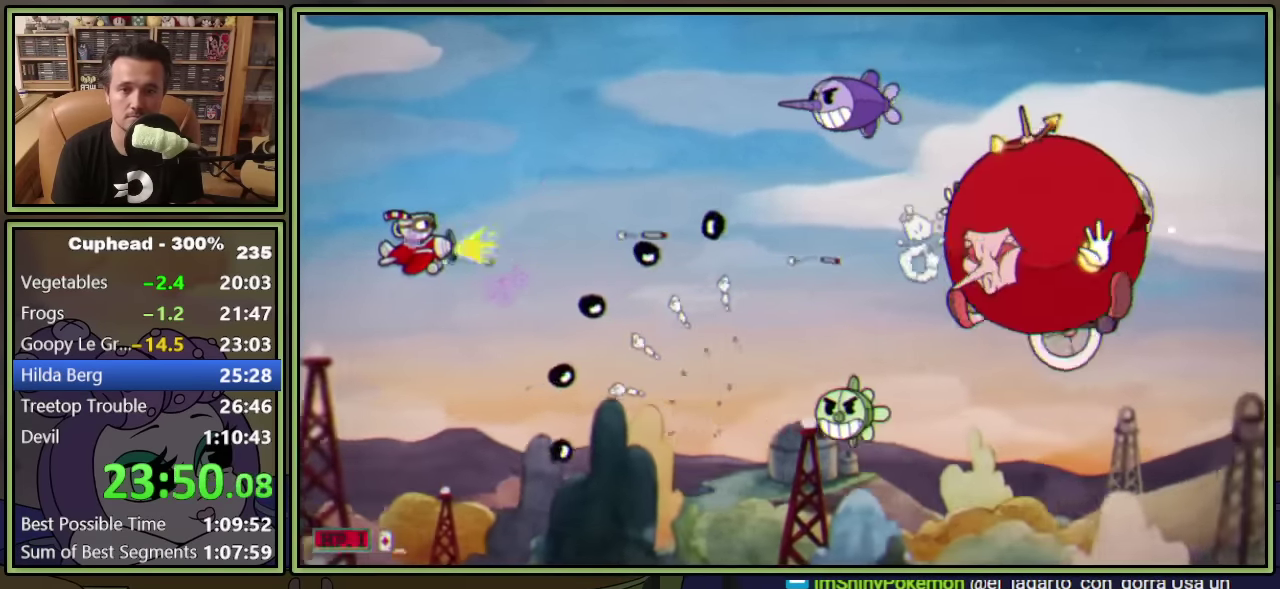
{"buttons": ["L1"], "left_stick": "center", "events": [[167, "DPAD_LEFT", "down"], [267, "DPAD_LEFT", "up"]]}
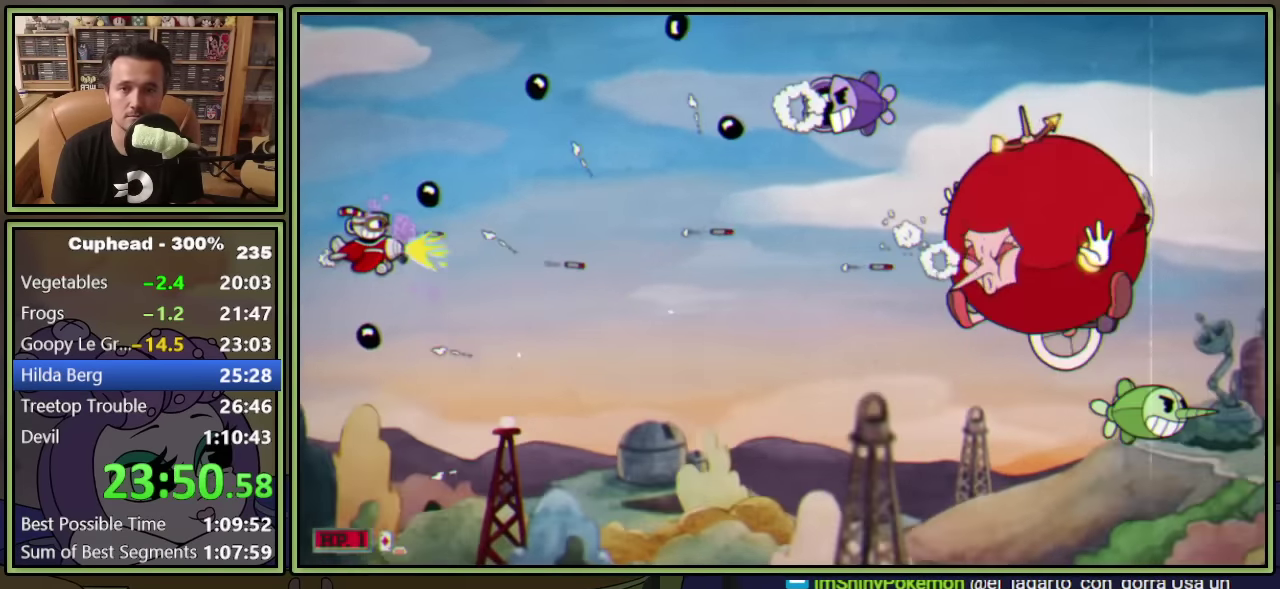
{"buttons": ["L1", "DPAD_UP", "DPAD_LEFT"], "left_stick": "center", "events": [[300, "DPAD_LEFT", "down"], [400, "DPAD_UP", "down"]]}